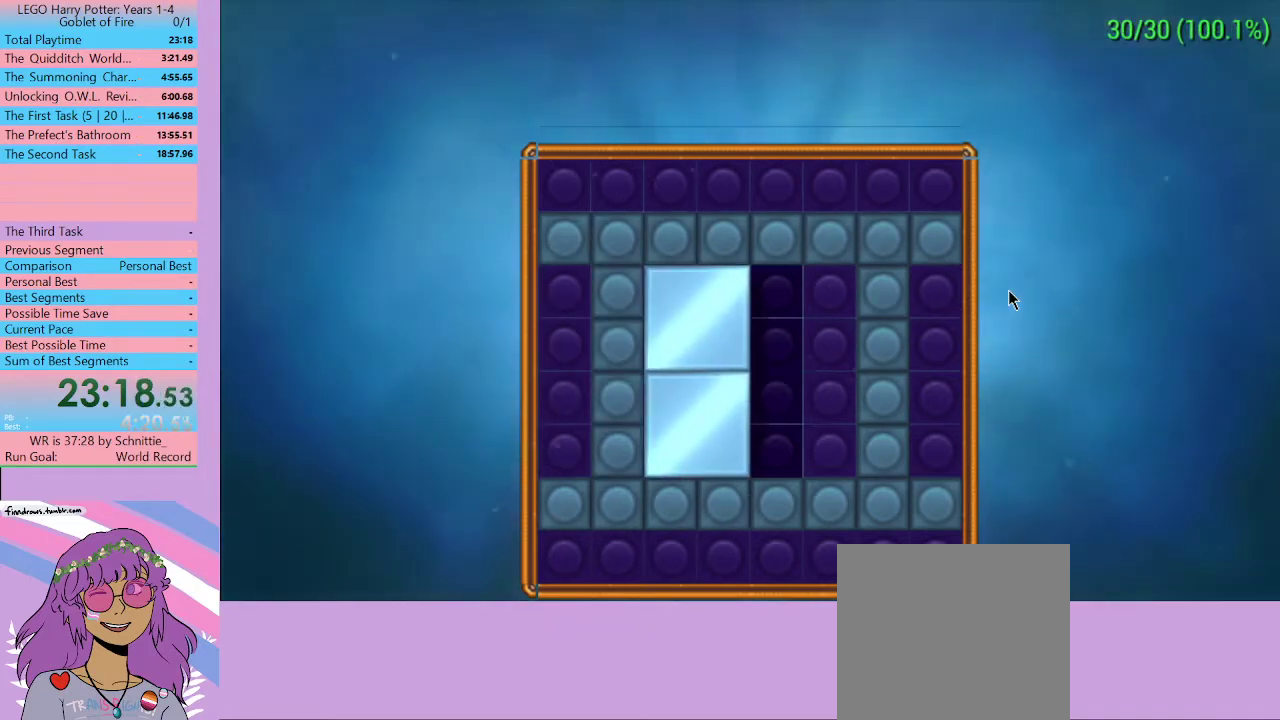
Gameplay with a controller (Xbox layout); each line is a JSON object with the inputs held at the frame after it. "events" lists button and stick changes between this image and that frame as [ms after this image, input, new state], when the widget could be followed in between. Not read: L3 R3.
{"buttons": [], "left_stick": "center", "right_stick": "center", "events": [[67, "left_stick", "center"], [100, "A", "down"], [200, "A", "up"]]}
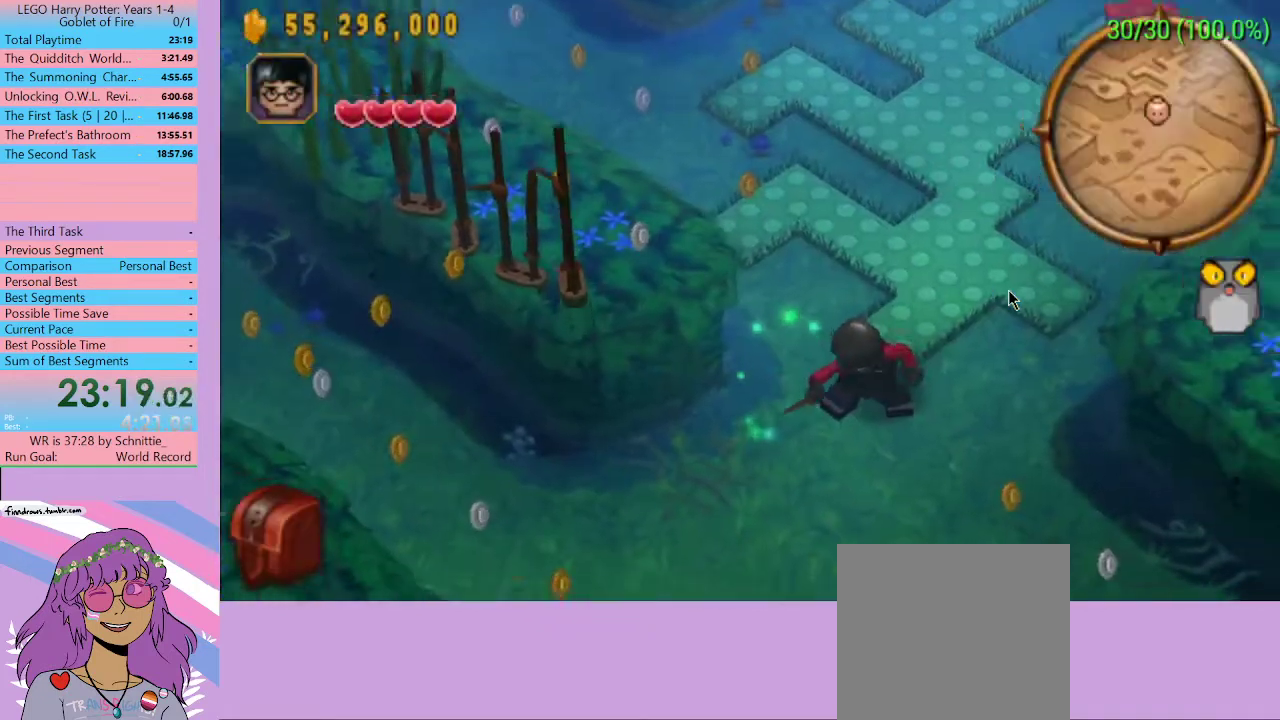
{"buttons": [], "left_stick": "center", "right_stick": "center", "events": []}
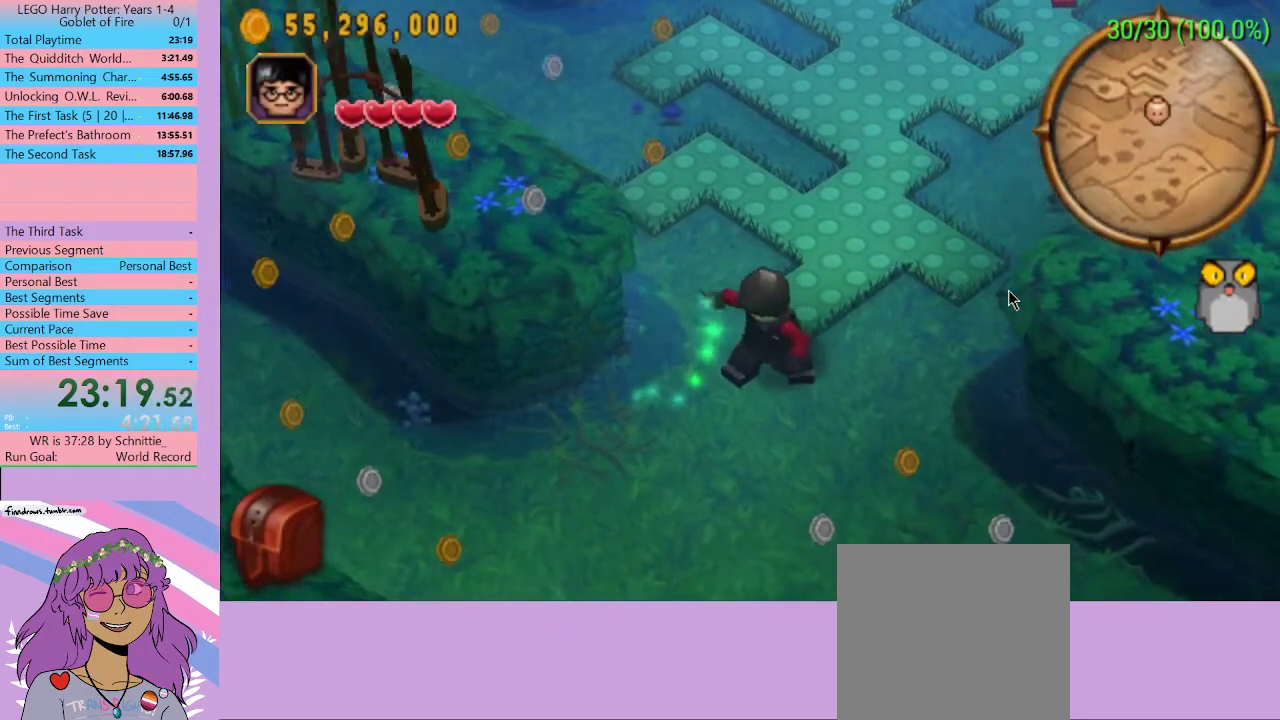
{"buttons": [], "left_stick": "center", "right_stick": "center", "events": []}
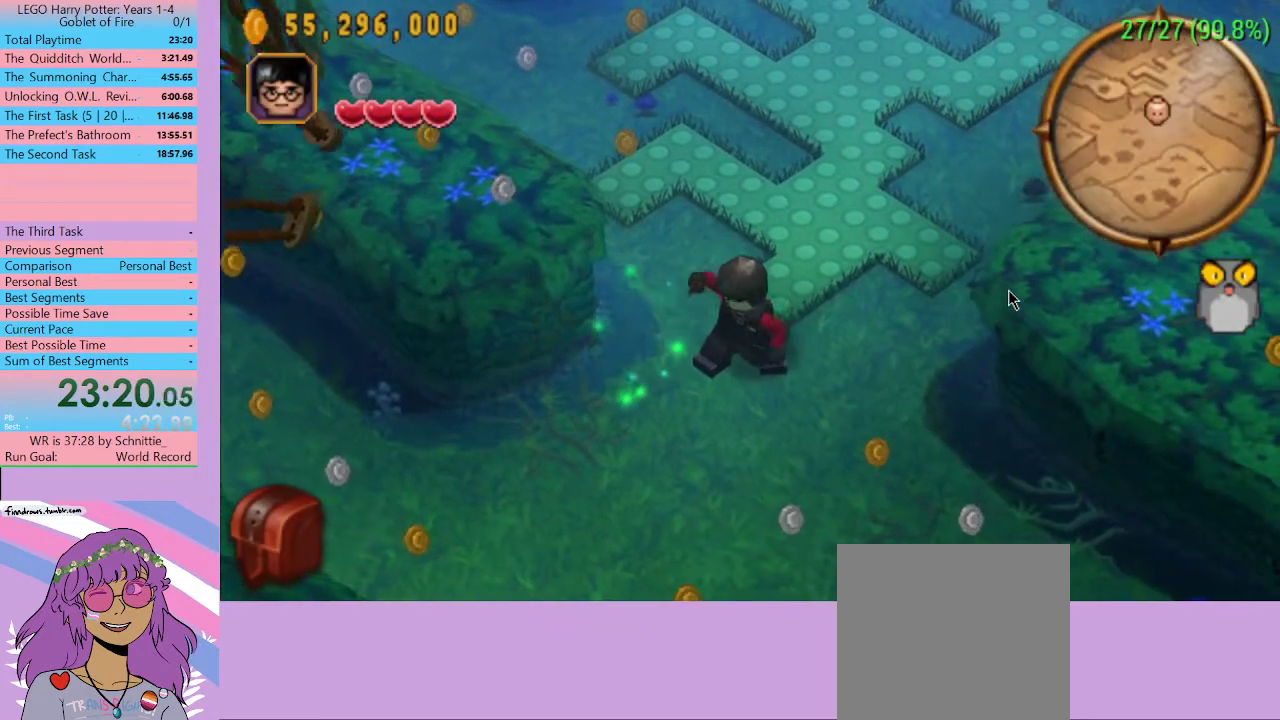
{"buttons": [], "left_stick": "center", "right_stick": "center", "events": []}
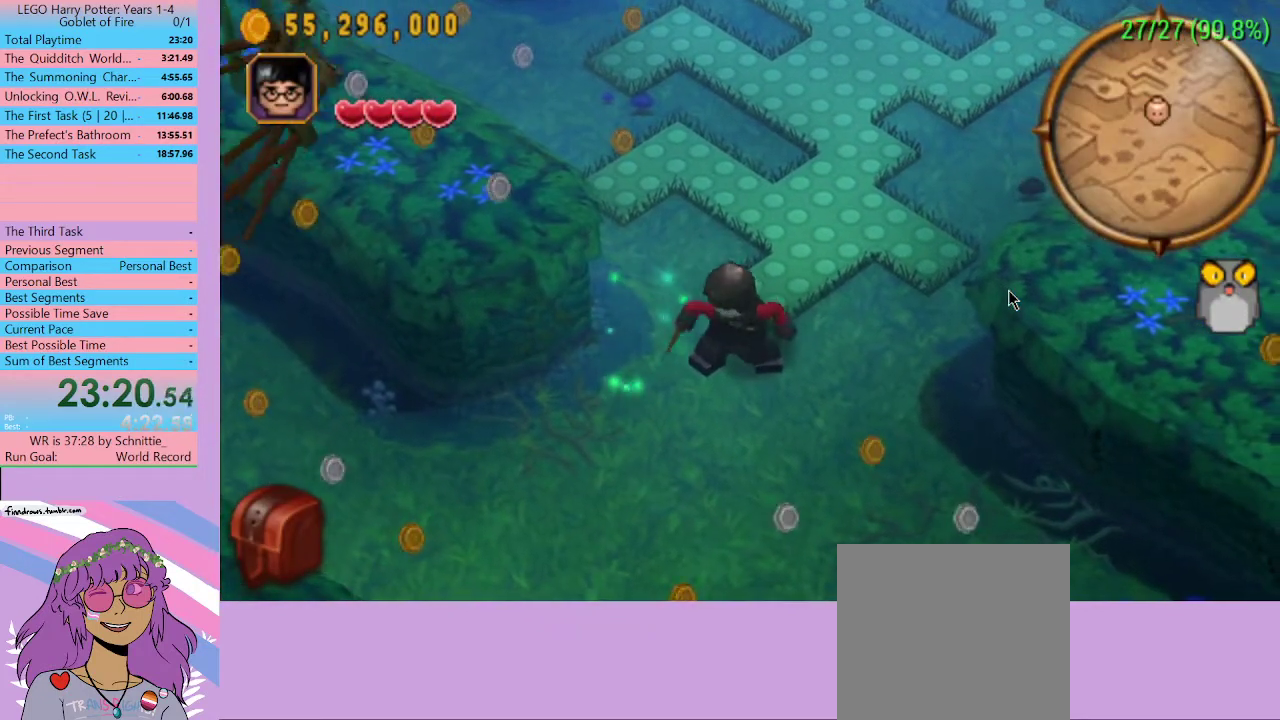
{"buttons": [], "left_stick": "center", "right_stick": "center", "events": []}
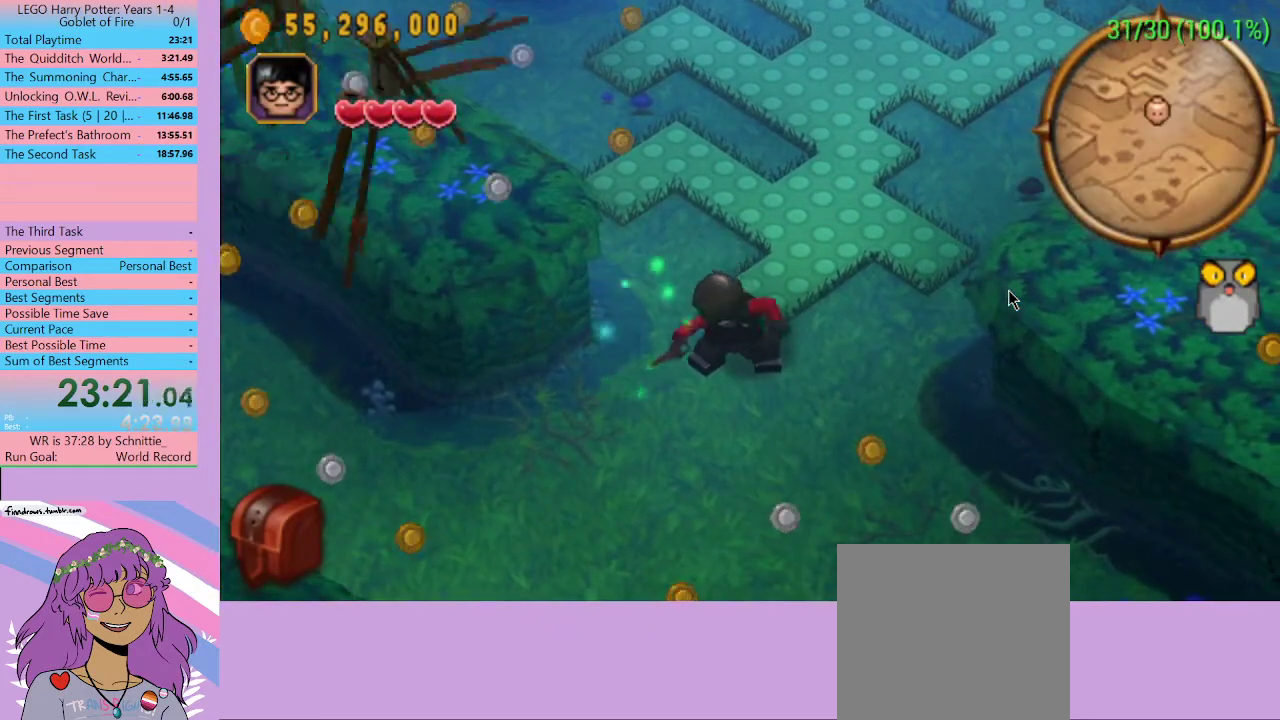
{"buttons": [], "left_stick": "center", "right_stick": "center", "events": []}
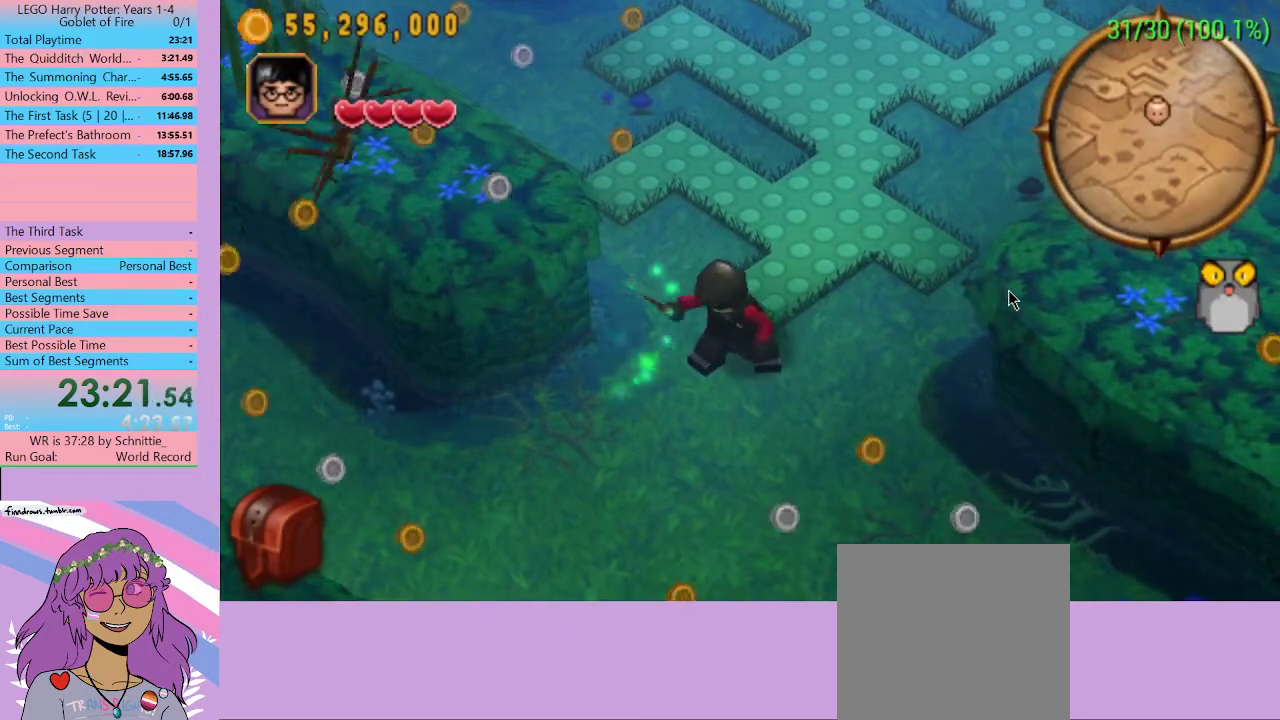
{"buttons": [], "left_stick": "center", "right_stick": "center", "events": []}
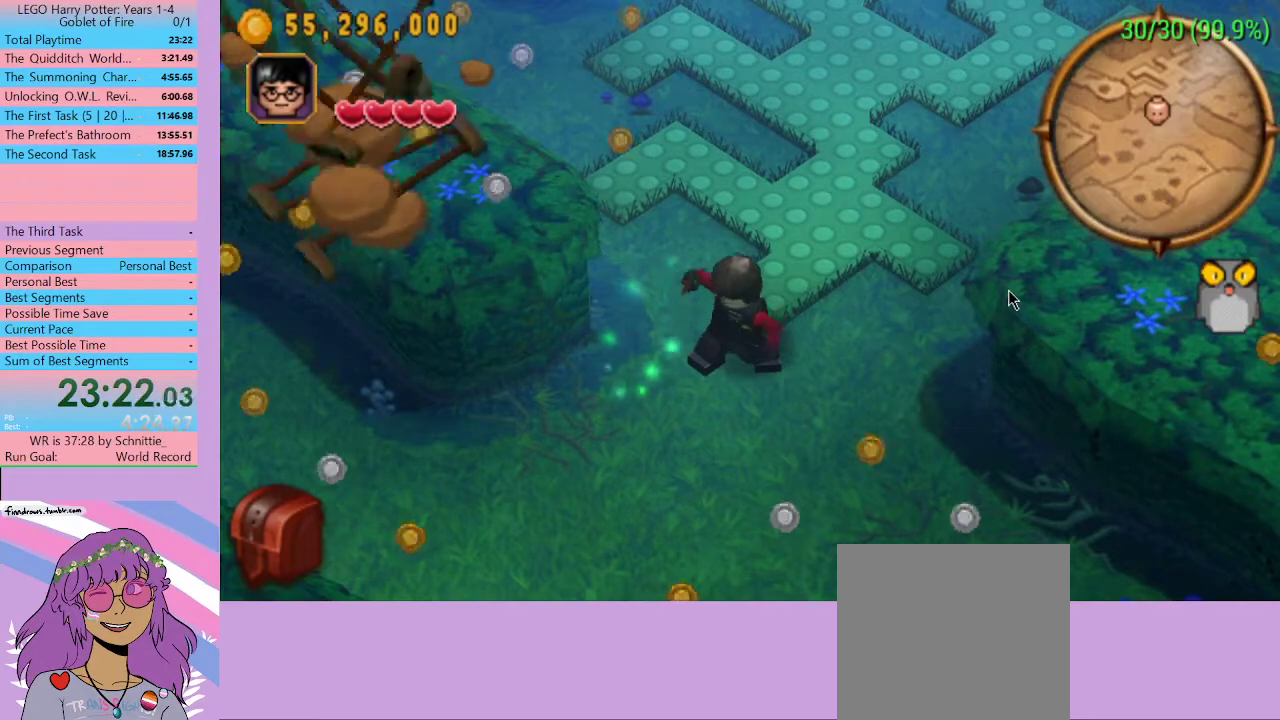
{"buttons": [], "left_stick": "center", "right_stick": "center", "events": []}
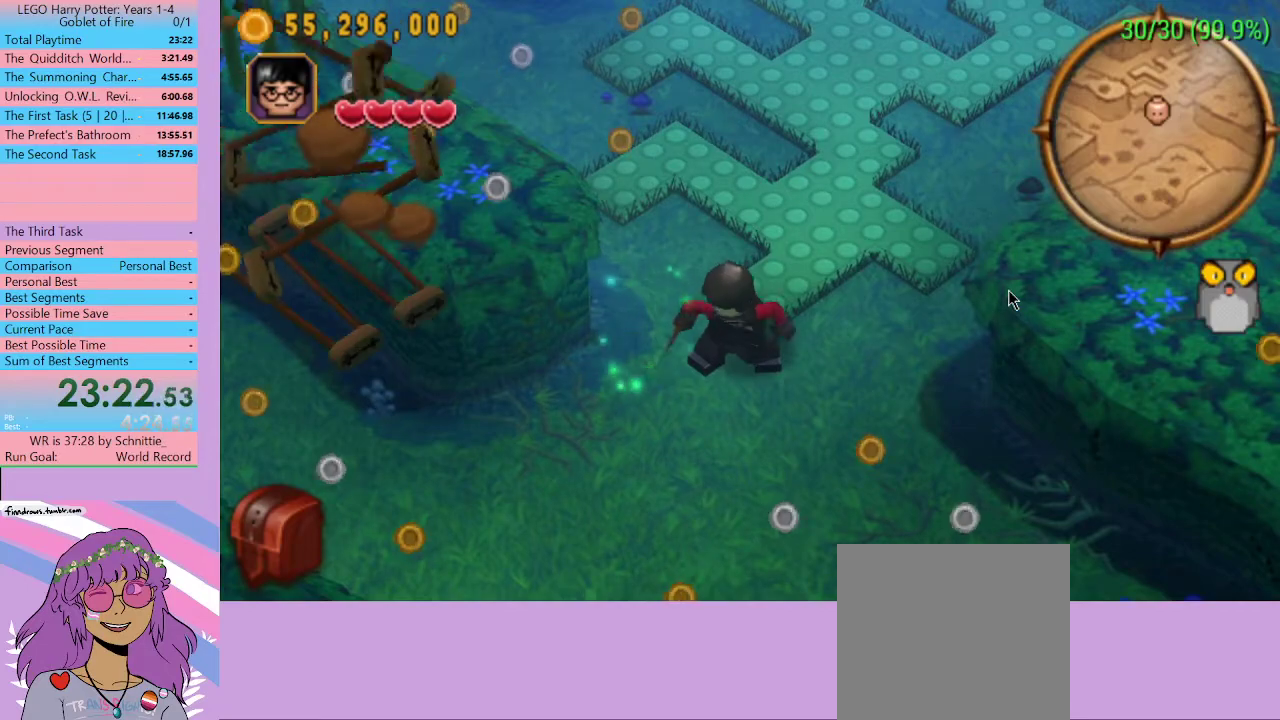
{"buttons": [], "left_stick": "center", "right_stick": "center", "events": []}
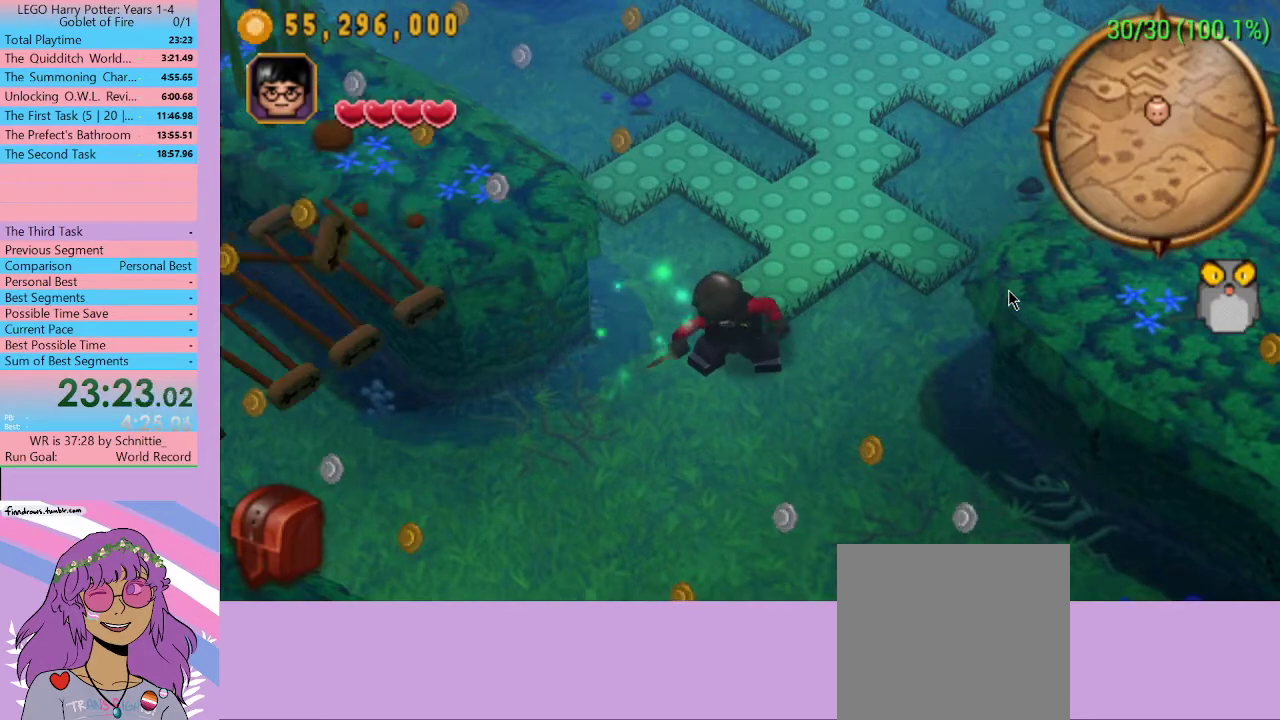
{"buttons": [], "left_stick": "center", "right_stick": "center", "events": []}
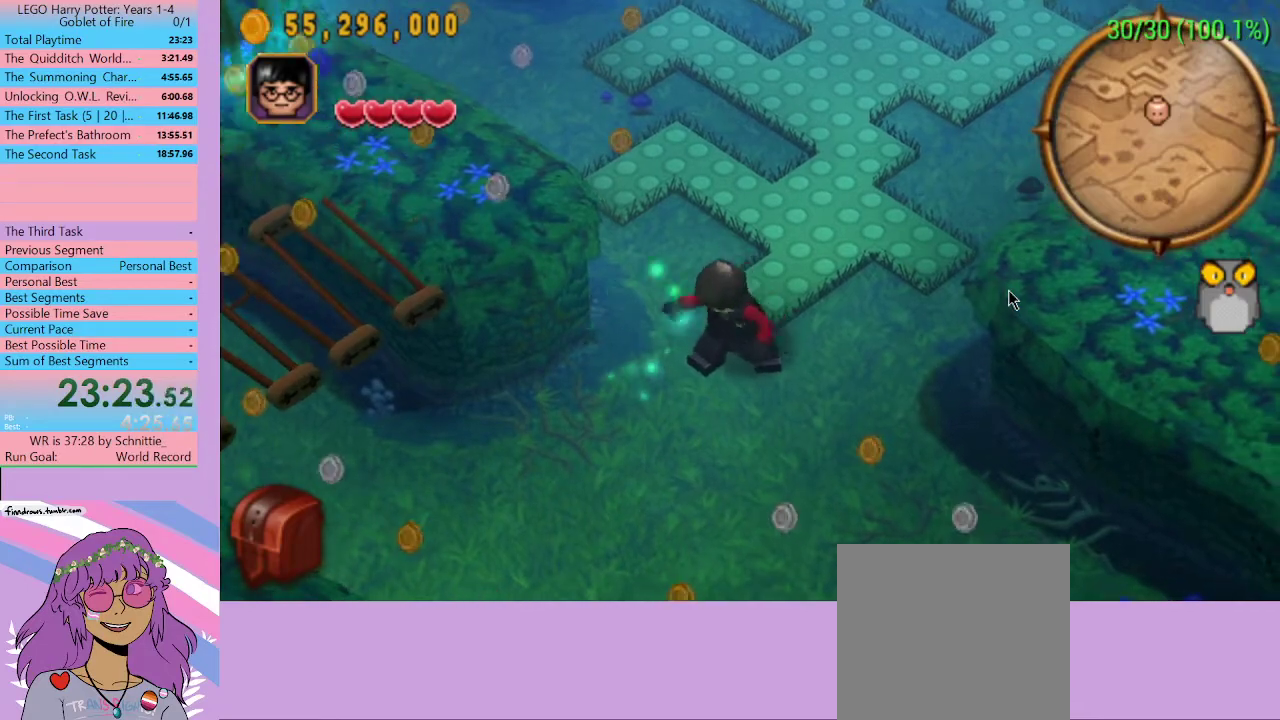
{"buttons": [], "left_stick": "center", "right_stick": "center", "events": []}
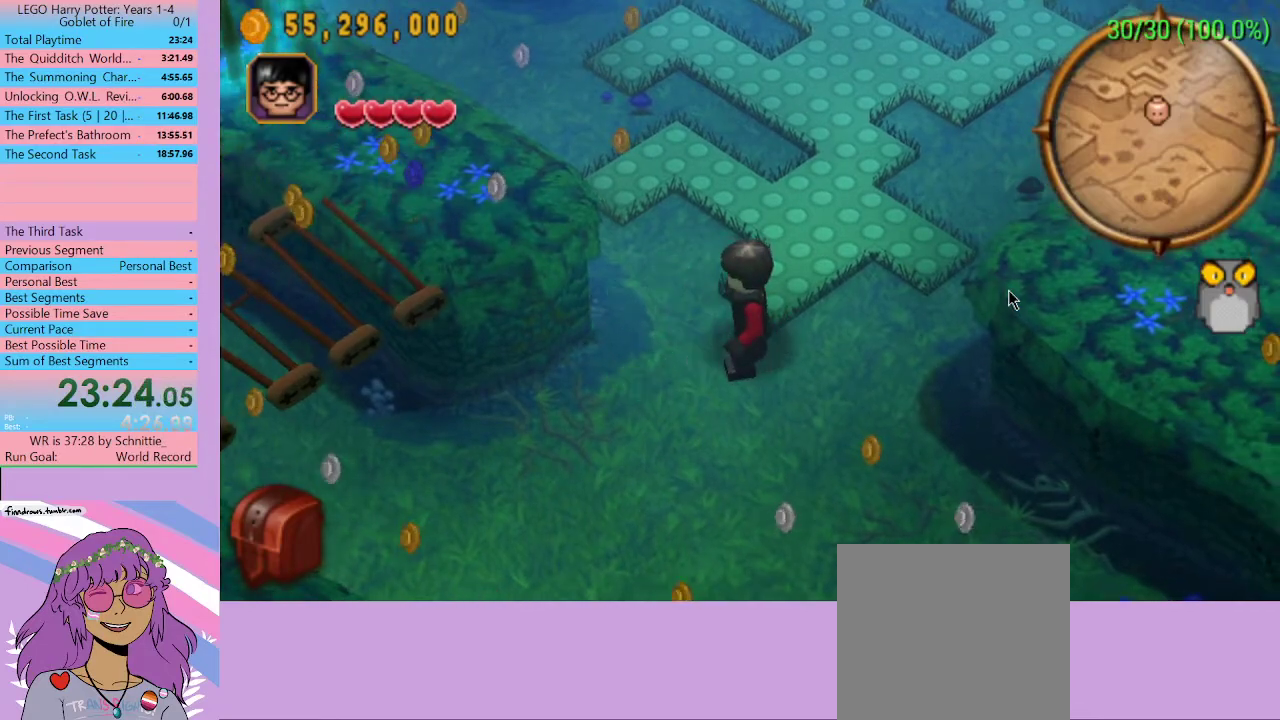
{"buttons": [], "left_stick": "down", "right_stick": "center", "events": [[133, "left_stick", "down"]]}
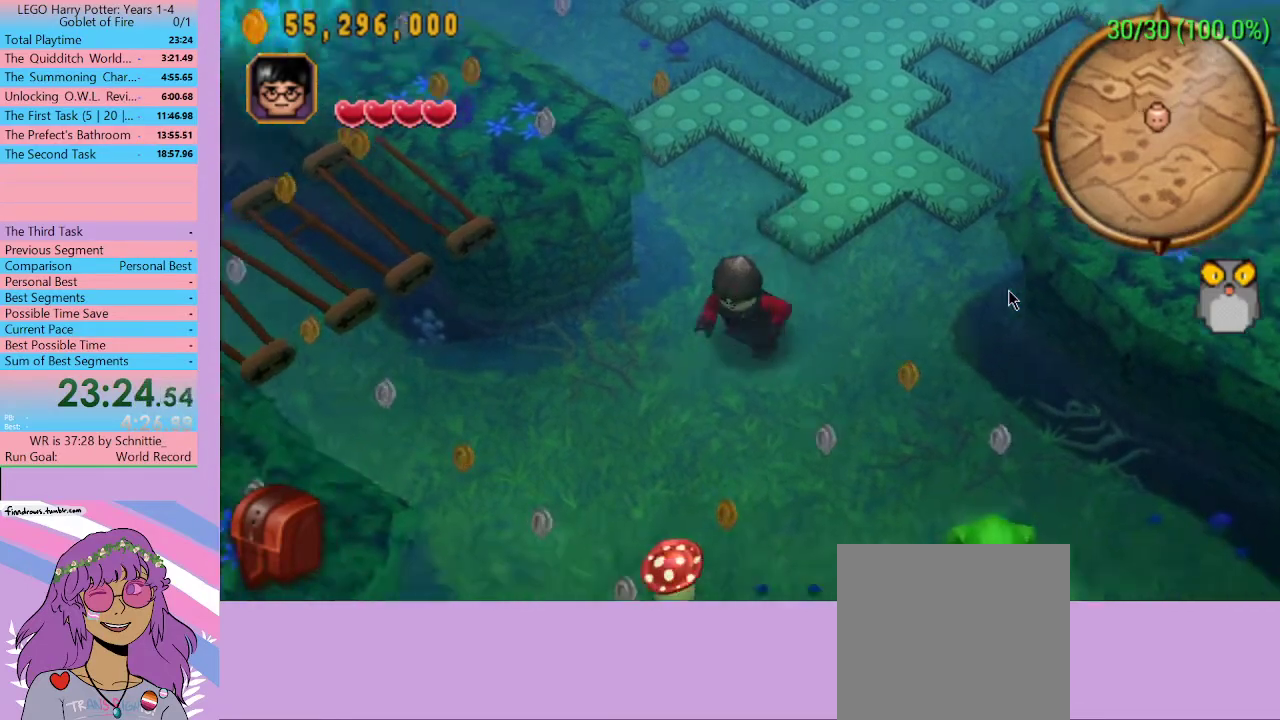
{"buttons": [], "left_stick": "down", "right_stick": "center", "events": []}
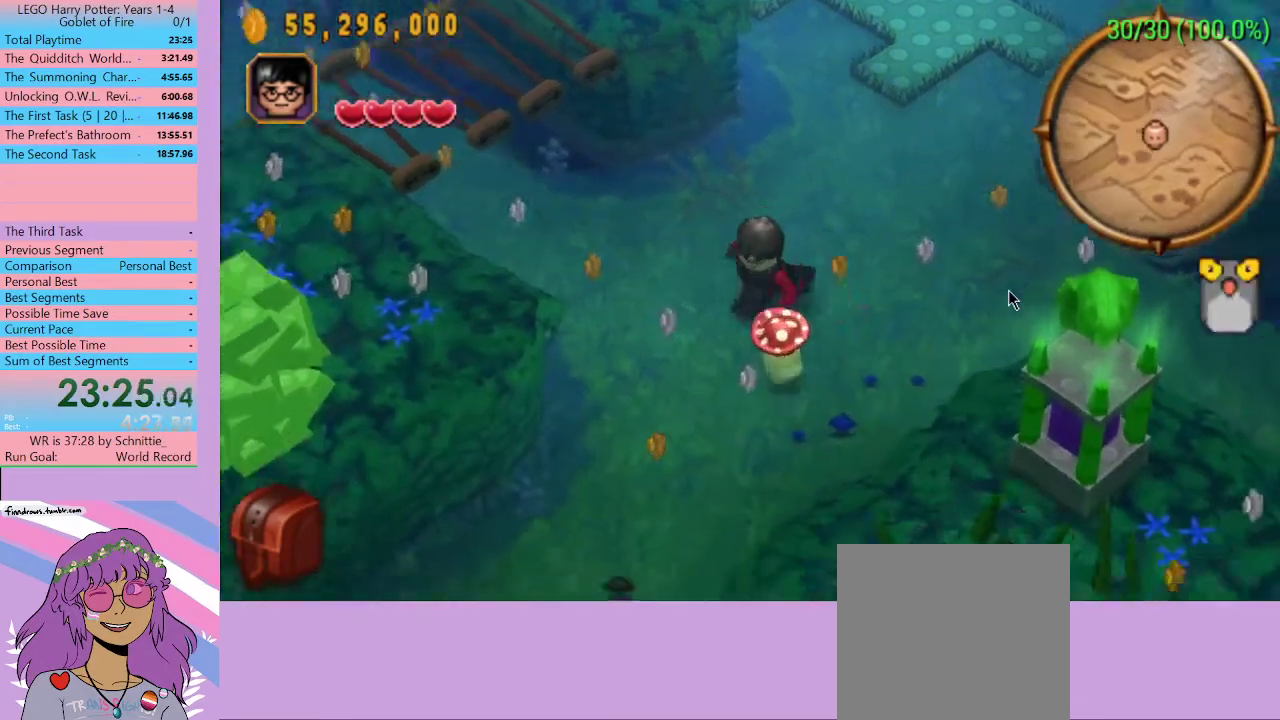
{"buttons": [], "left_stick": "down", "right_stick": "center", "events": []}
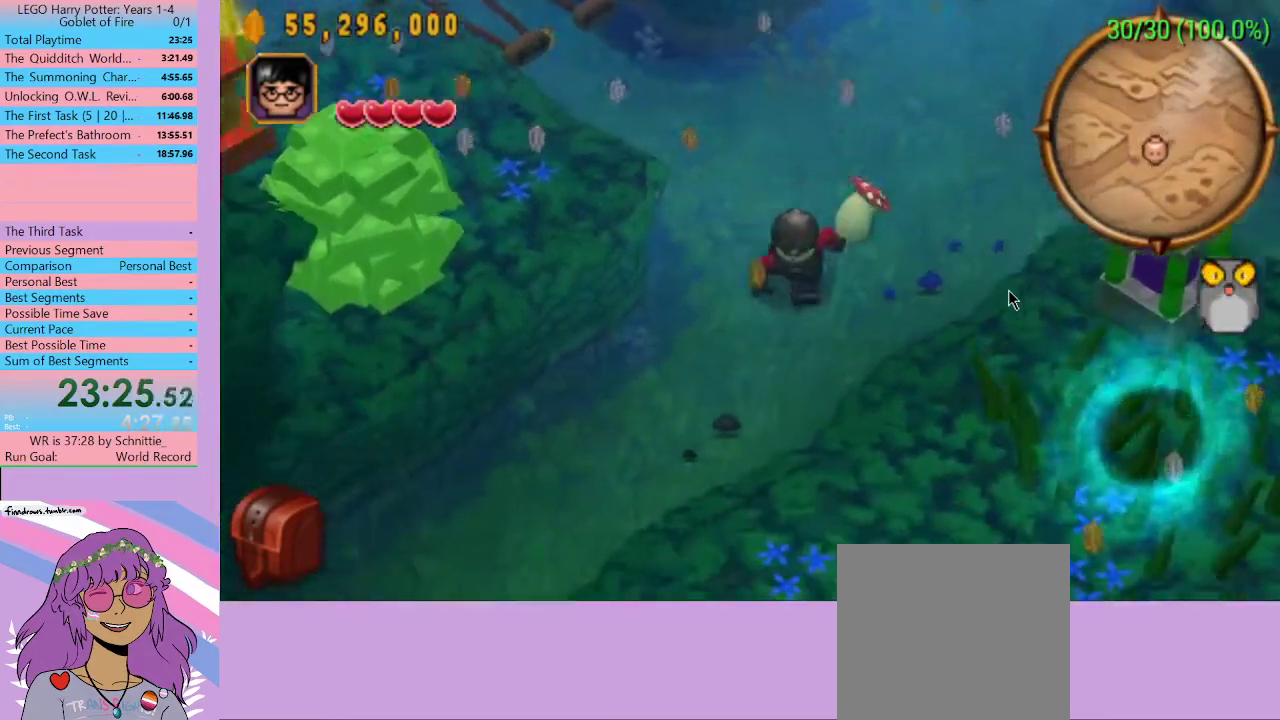
{"buttons": [], "left_stick": "center", "right_stick": "center", "events": [[167, "left_stick", "down-right"], [233, "A", "down"], [267, "left_stick", "center"], [400, "A", "up"]]}
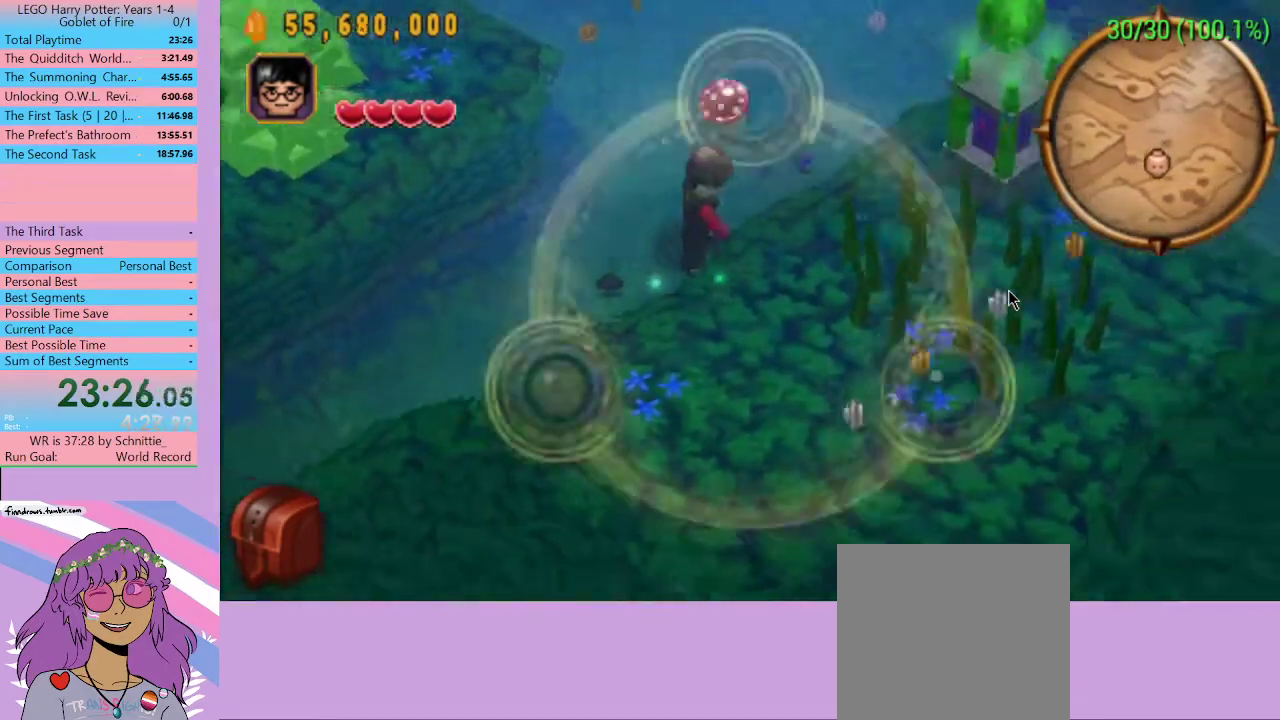
{"buttons": [], "left_stick": "left", "right_stick": "center", "events": [[167, "A", "down"], [300, "A", "up"], [333, "left_stick", "left"]]}
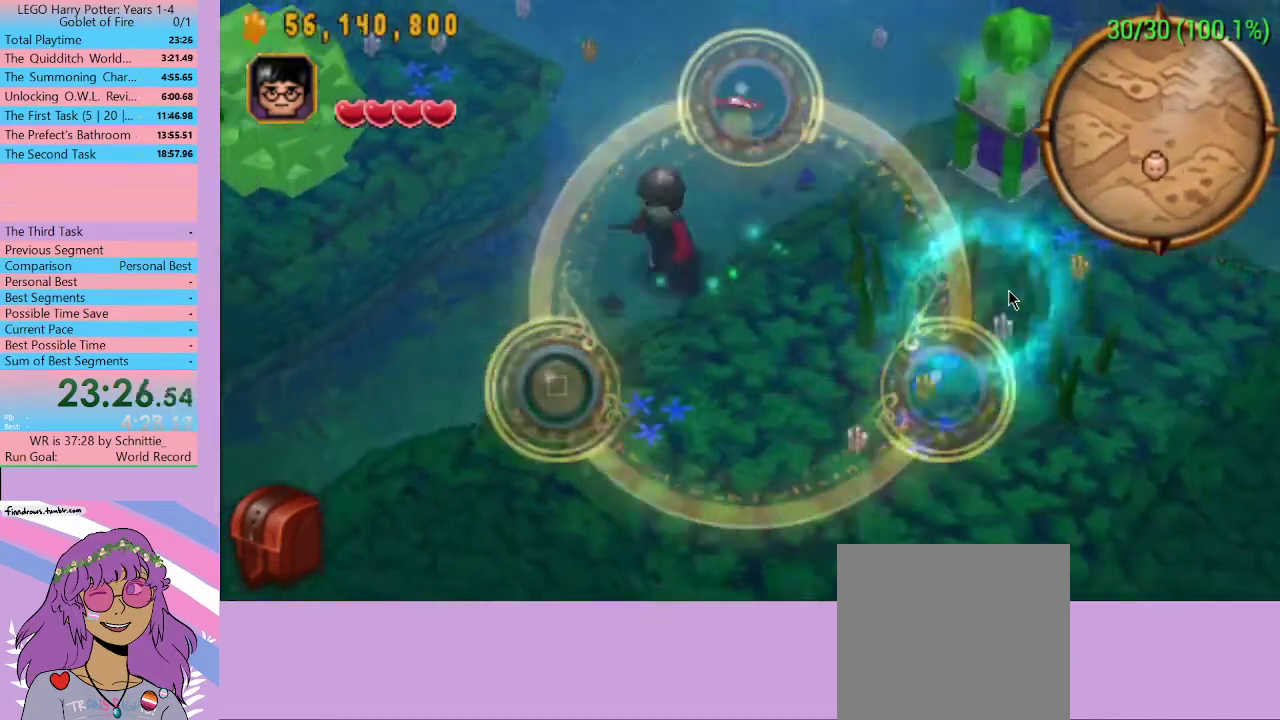
{"buttons": [], "left_stick": "up-right", "right_stick": "center", "events": [[233, "left_stick", "up-left"], [333, "left_stick", "up"], [467, "left_stick", "up-right"]]}
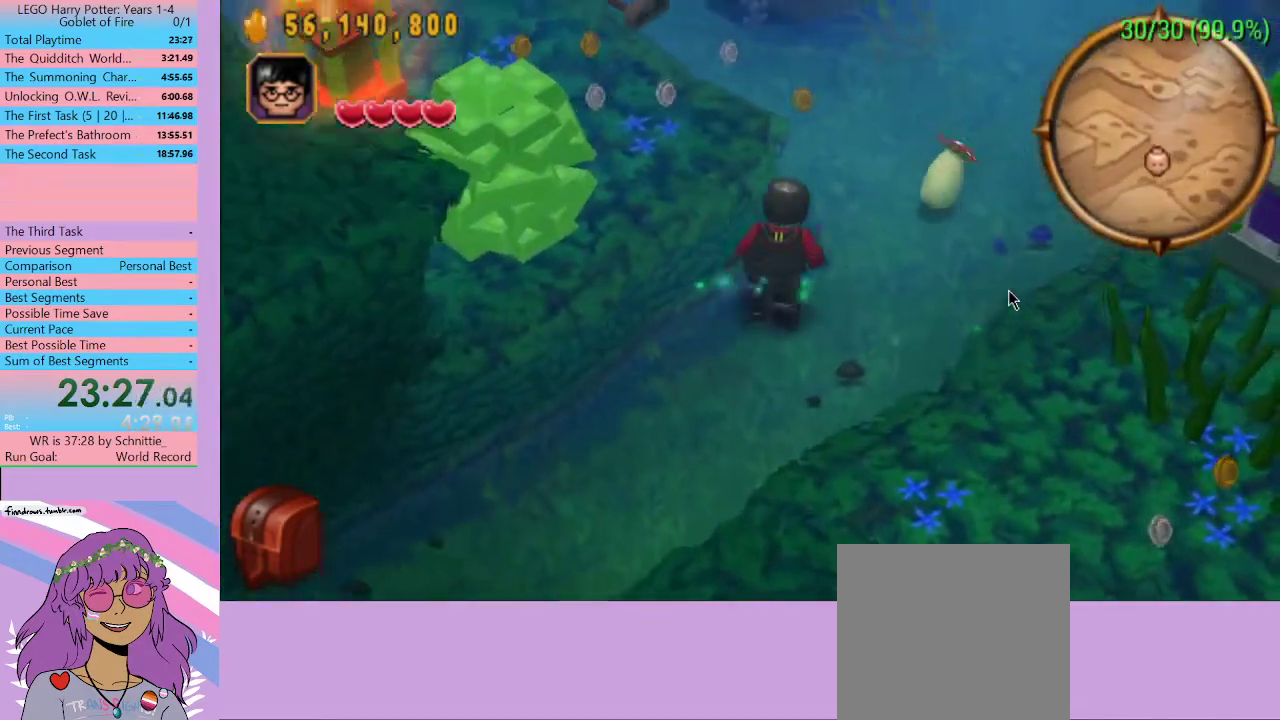
{"buttons": [], "left_stick": "up-right", "right_stick": "center", "events": [[167, "X", "down"], [300, "X", "up"]]}
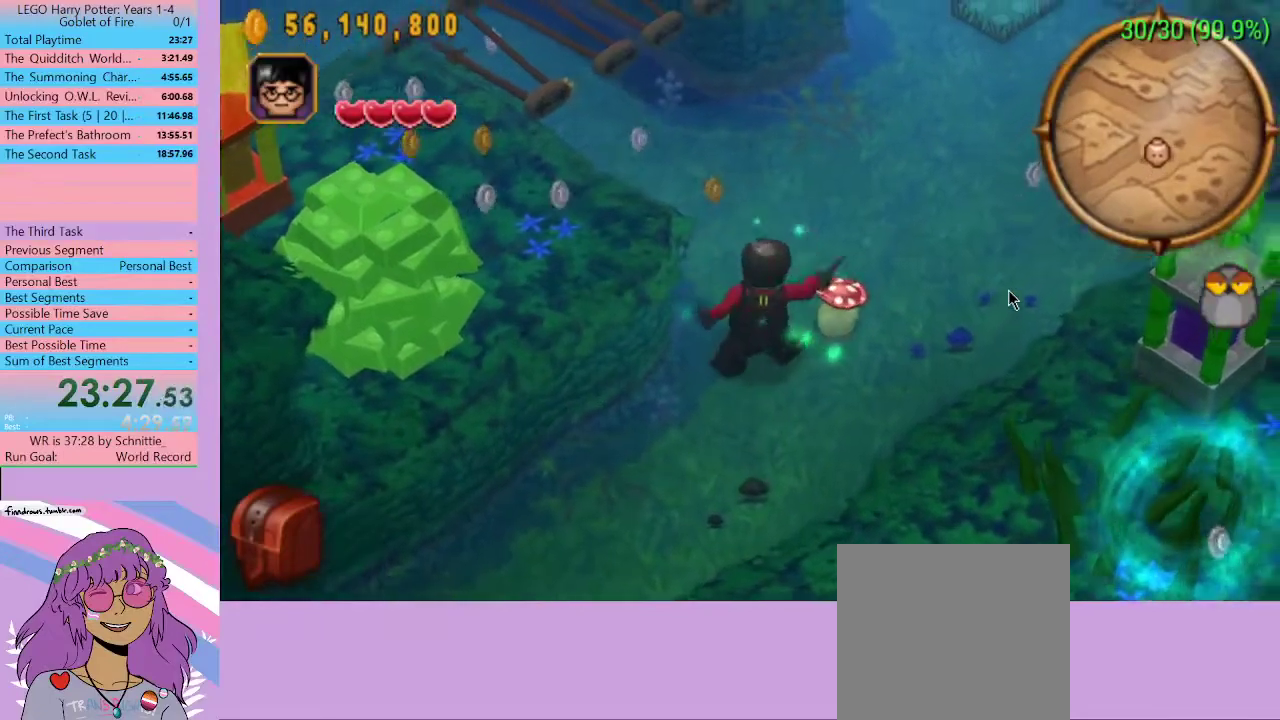
{"buttons": [], "left_stick": "up-left", "right_stick": "center", "events": [[200, "left_stick", "up"], [433, "left_stick", "up-left"]]}
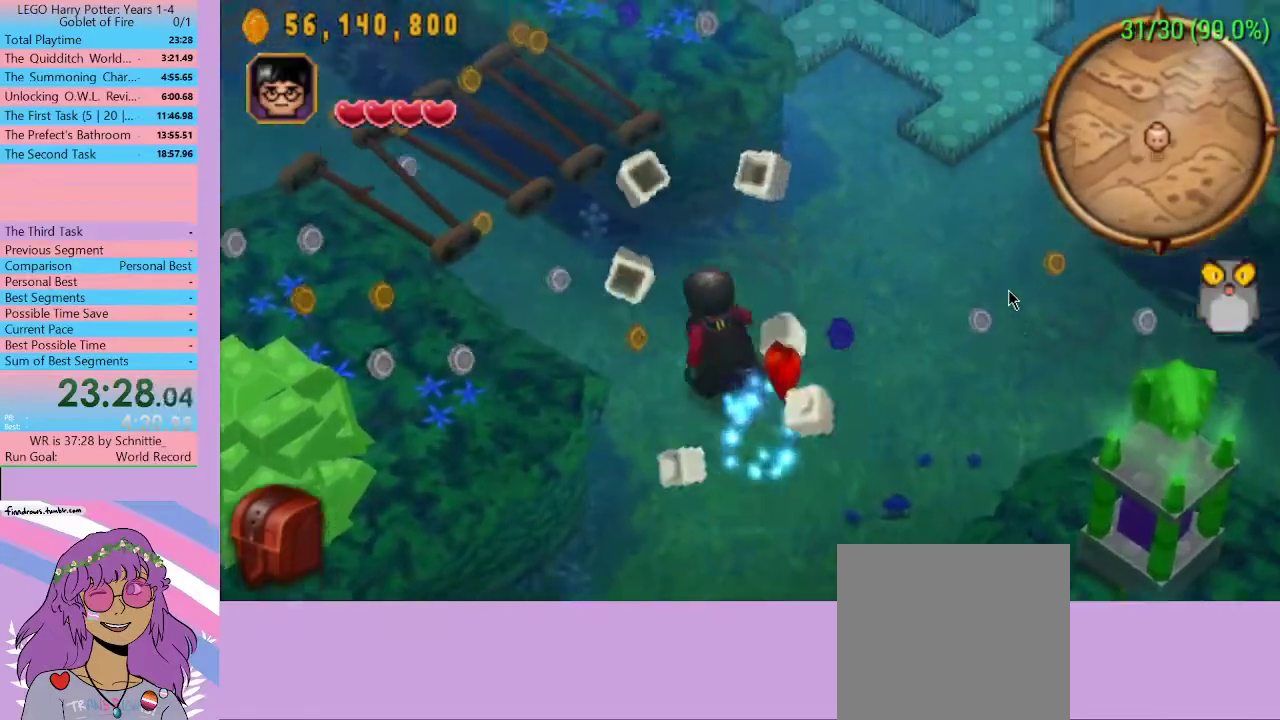
{"buttons": [], "left_stick": "up-left", "right_stick": "center", "events": []}
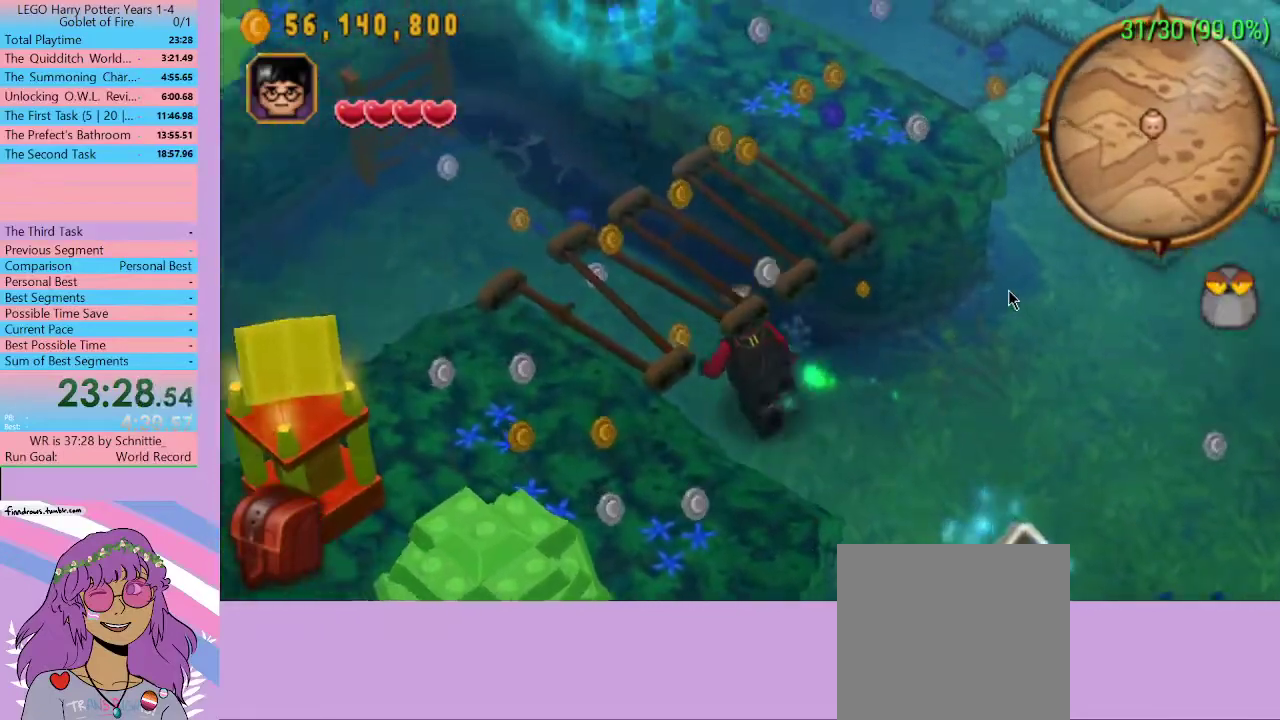
{"buttons": [], "left_stick": "up-left", "right_stick": "center", "events": [[300, "A", "down"], [400, "A", "up"]]}
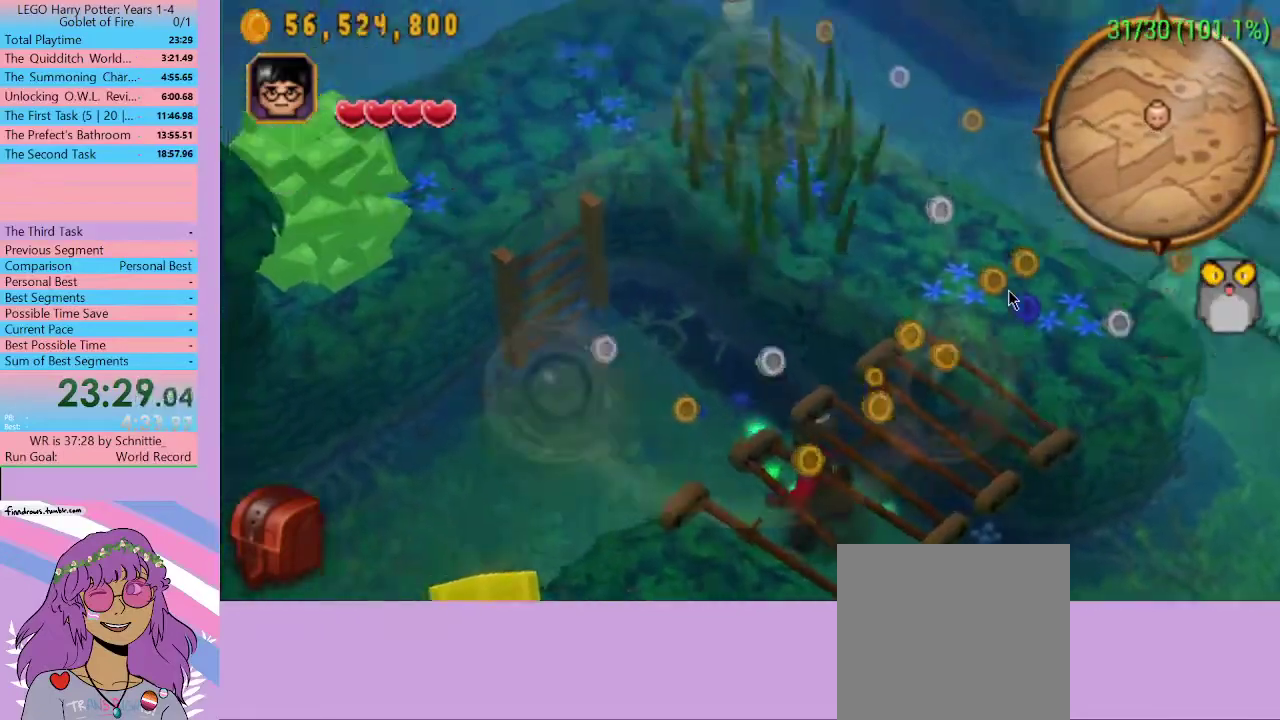
{"buttons": [], "left_stick": "up-left", "right_stick": "center", "events": [[267, "A", "down"], [367, "A", "up"]]}
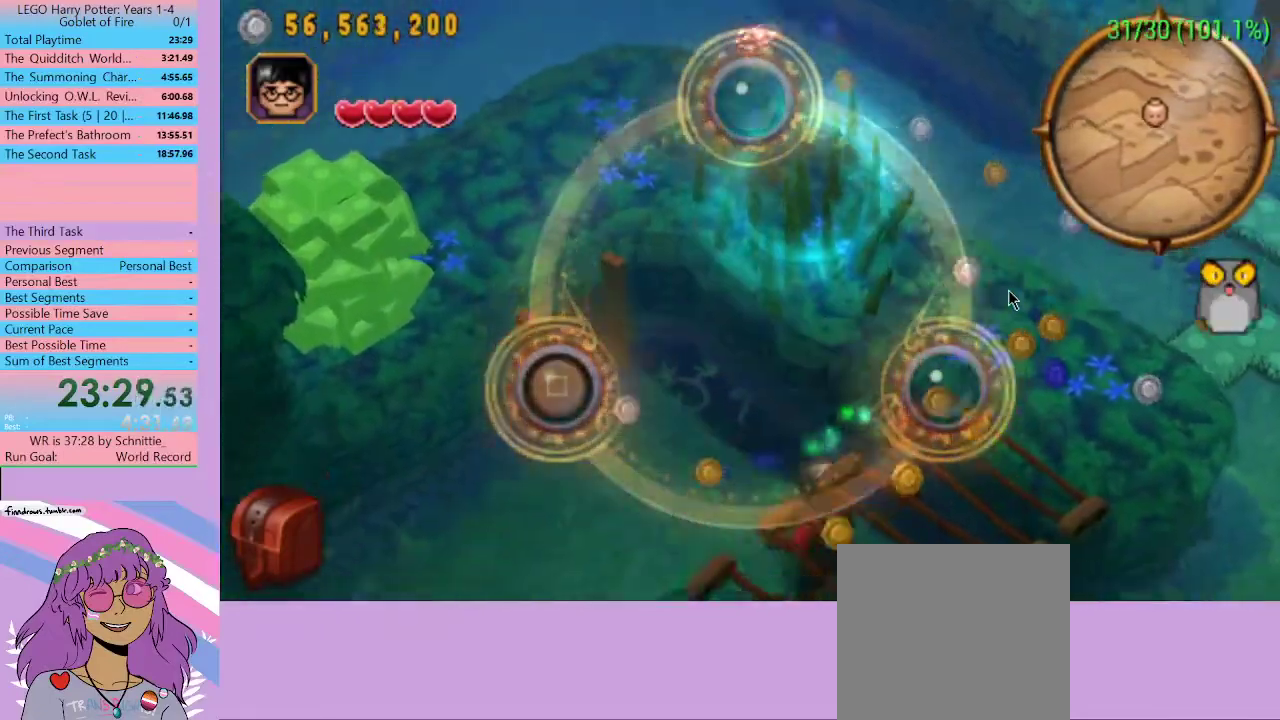
{"buttons": [], "left_stick": "up-left", "right_stick": "center", "events": []}
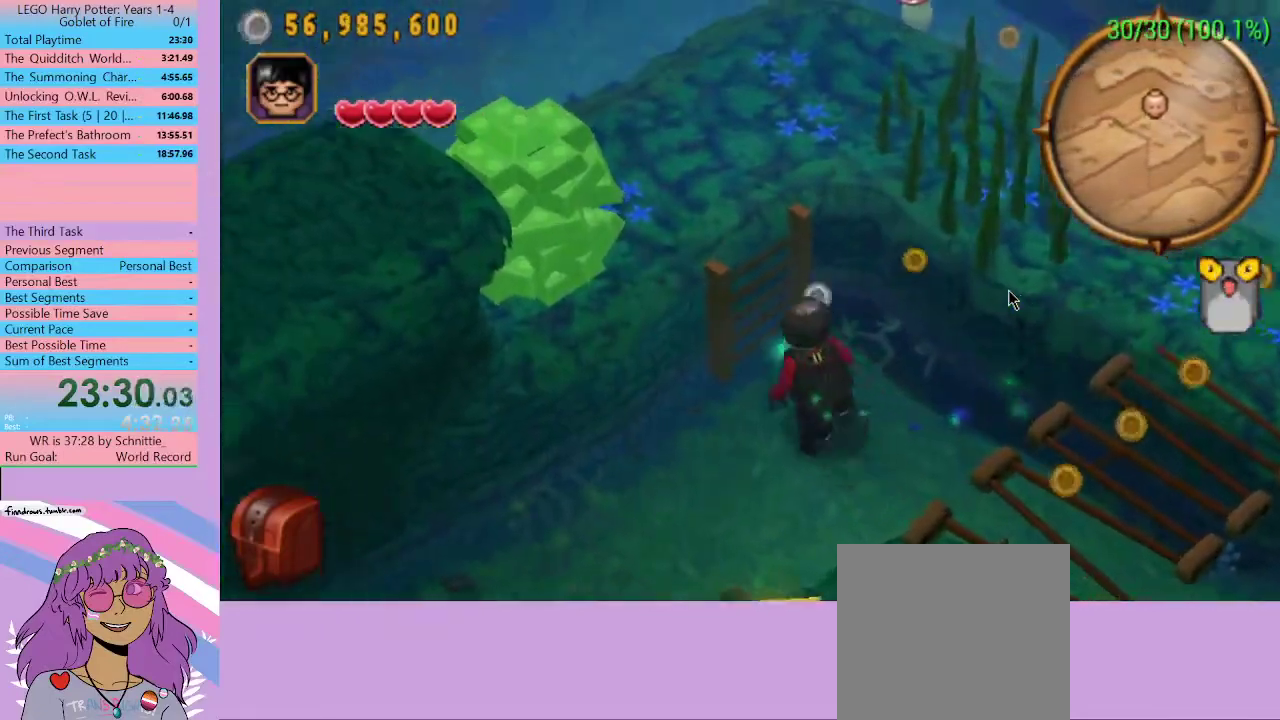
{"buttons": [], "left_stick": "up", "right_stick": "center", "events": [[133, "left_stick", "up"]]}
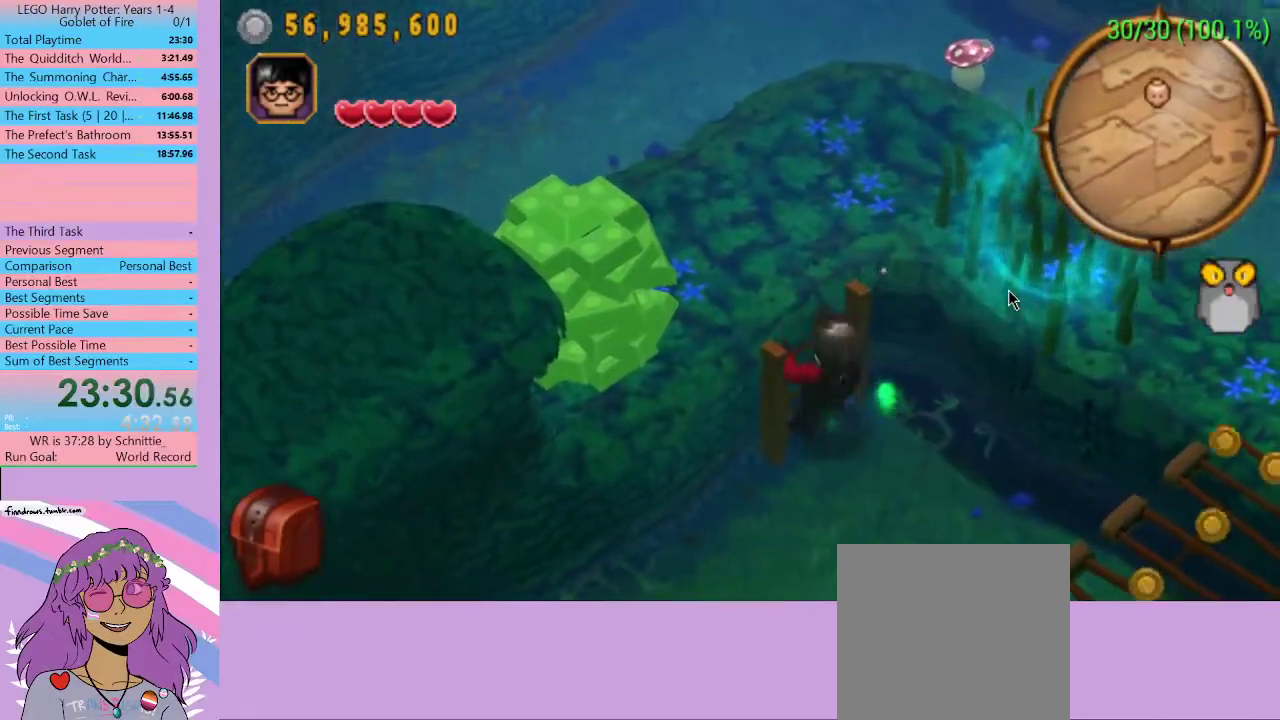
{"buttons": [], "left_stick": "up", "right_stick": "center", "events": []}
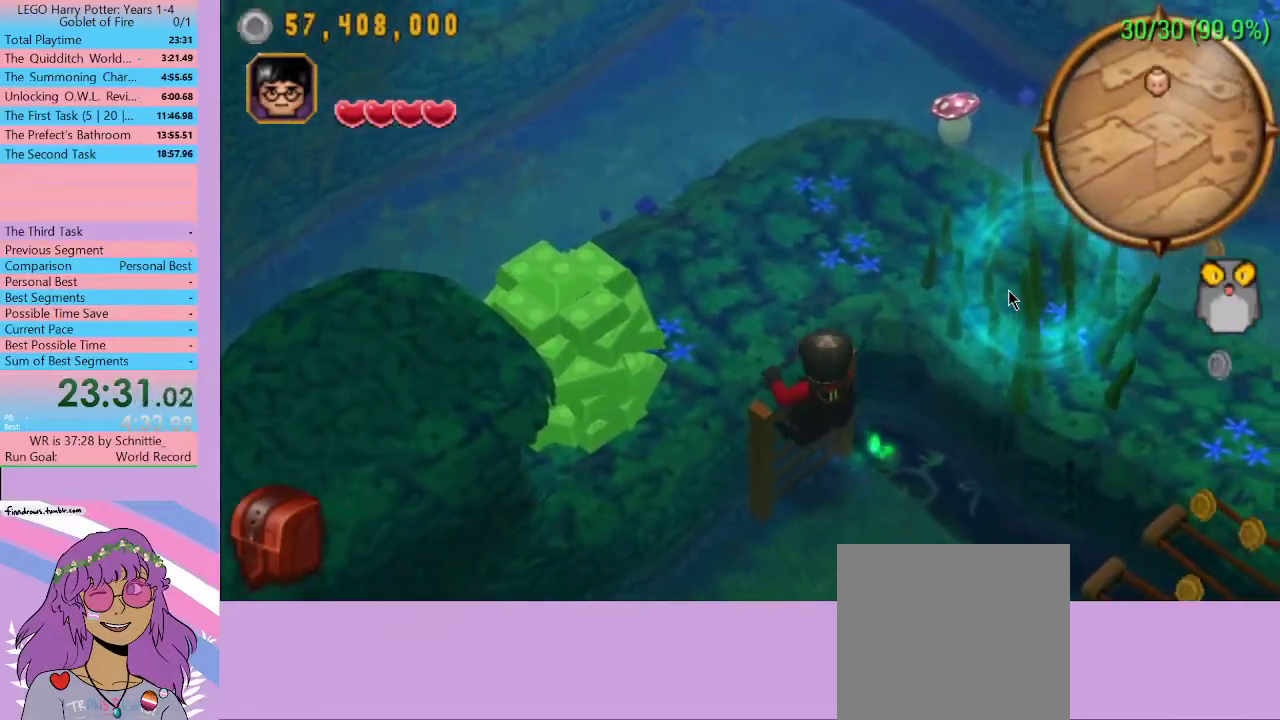
{"buttons": [], "left_stick": "up", "right_stick": "center", "events": []}
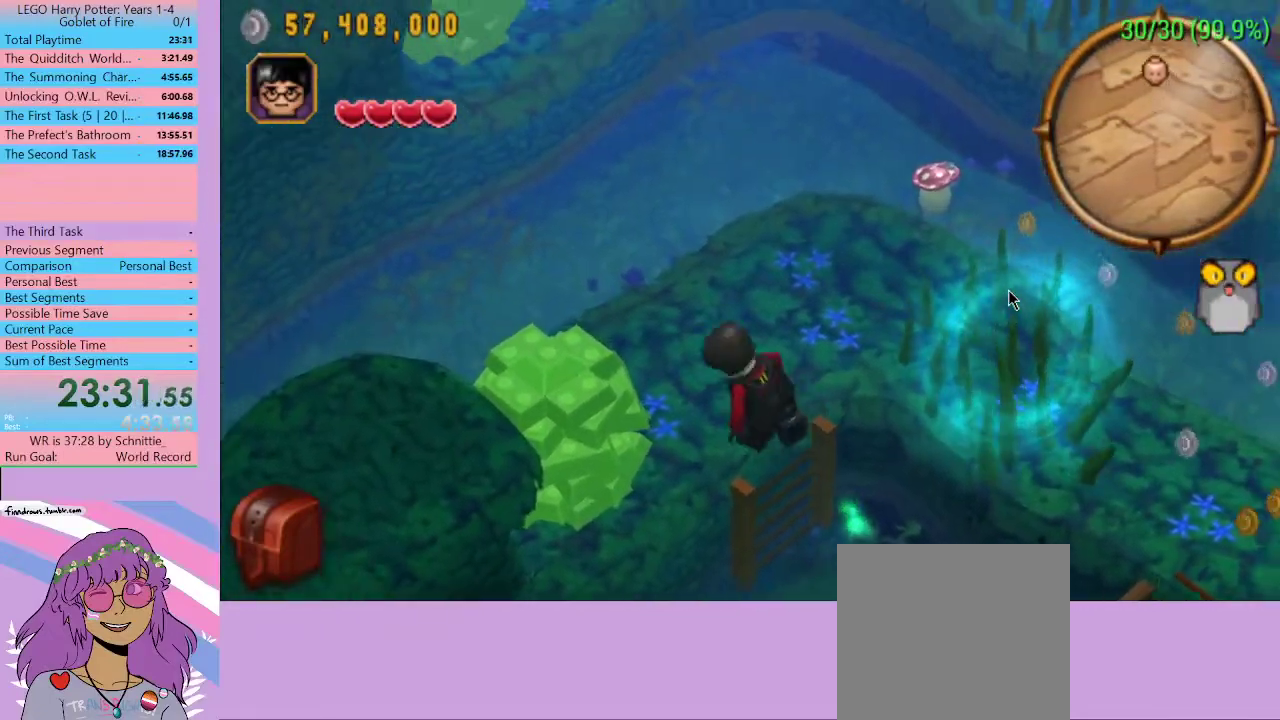
{"buttons": [], "left_stick": "up", "right_stick": "center", "events": []}
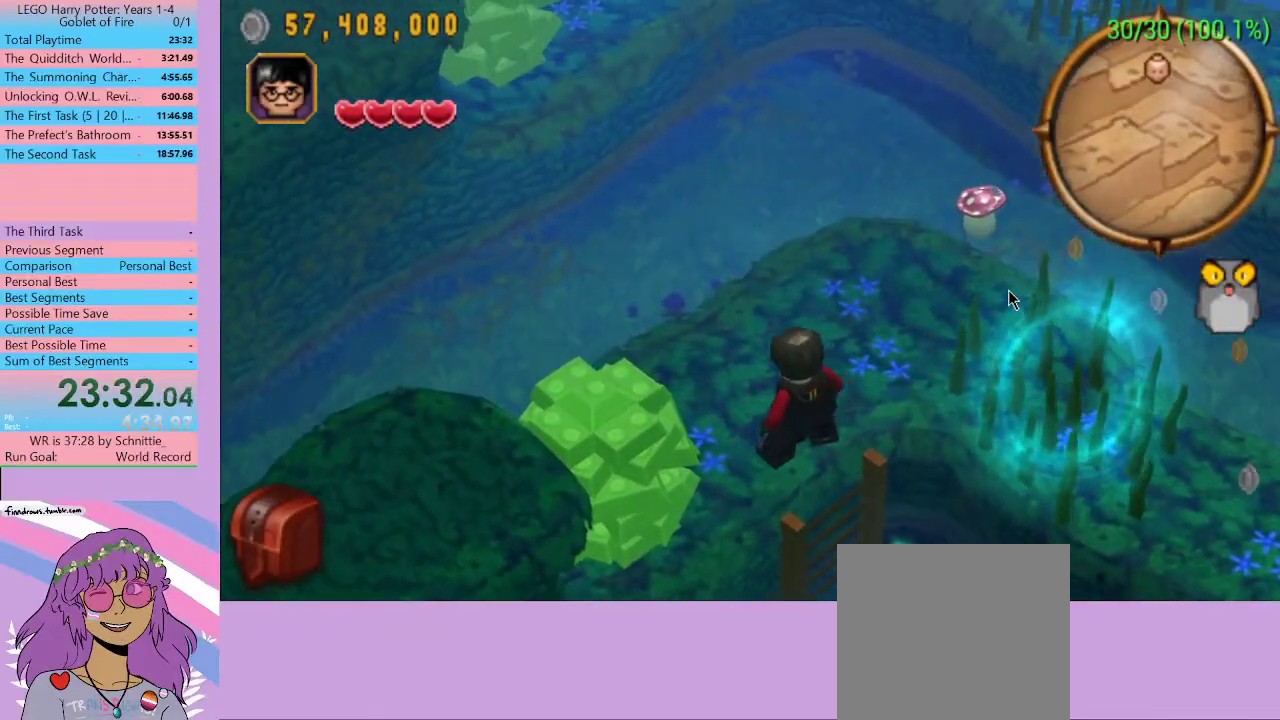
{"buttons": [], "left_stick": "up", "right_stick": "center", "events": []}
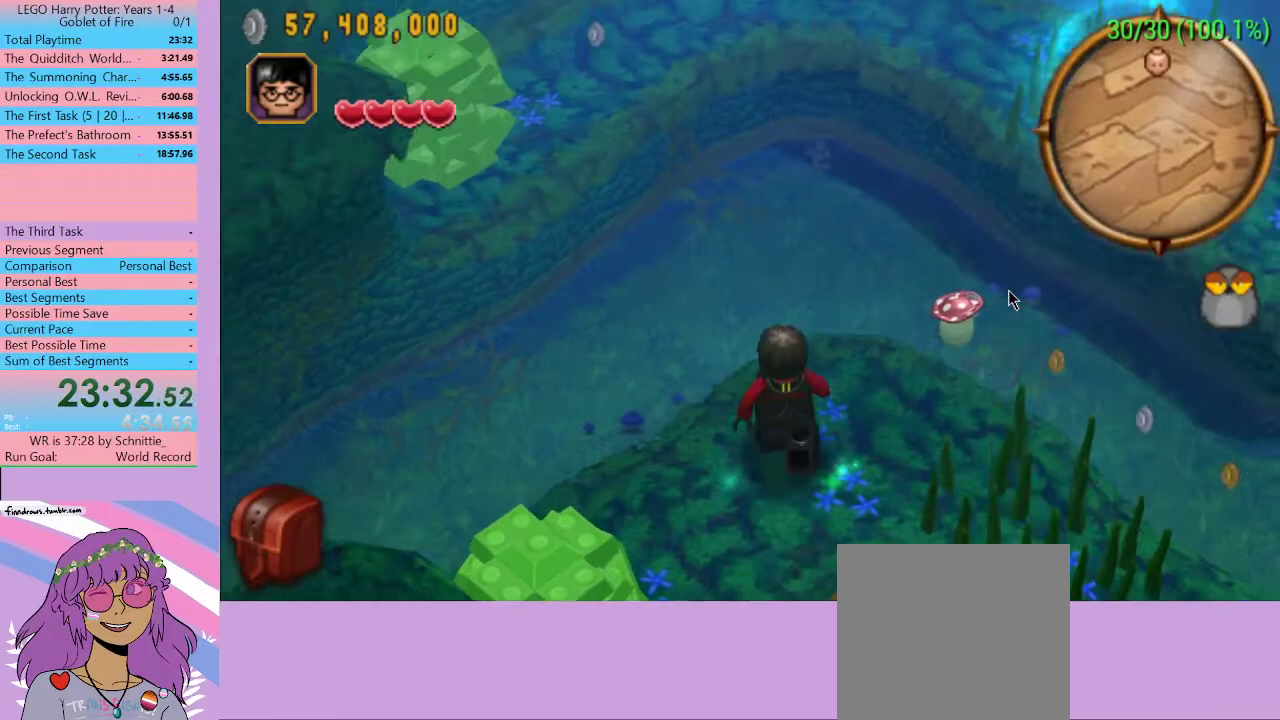
{"buttons": [], "left_stick": "up", "right_stick": "center", "events": []}
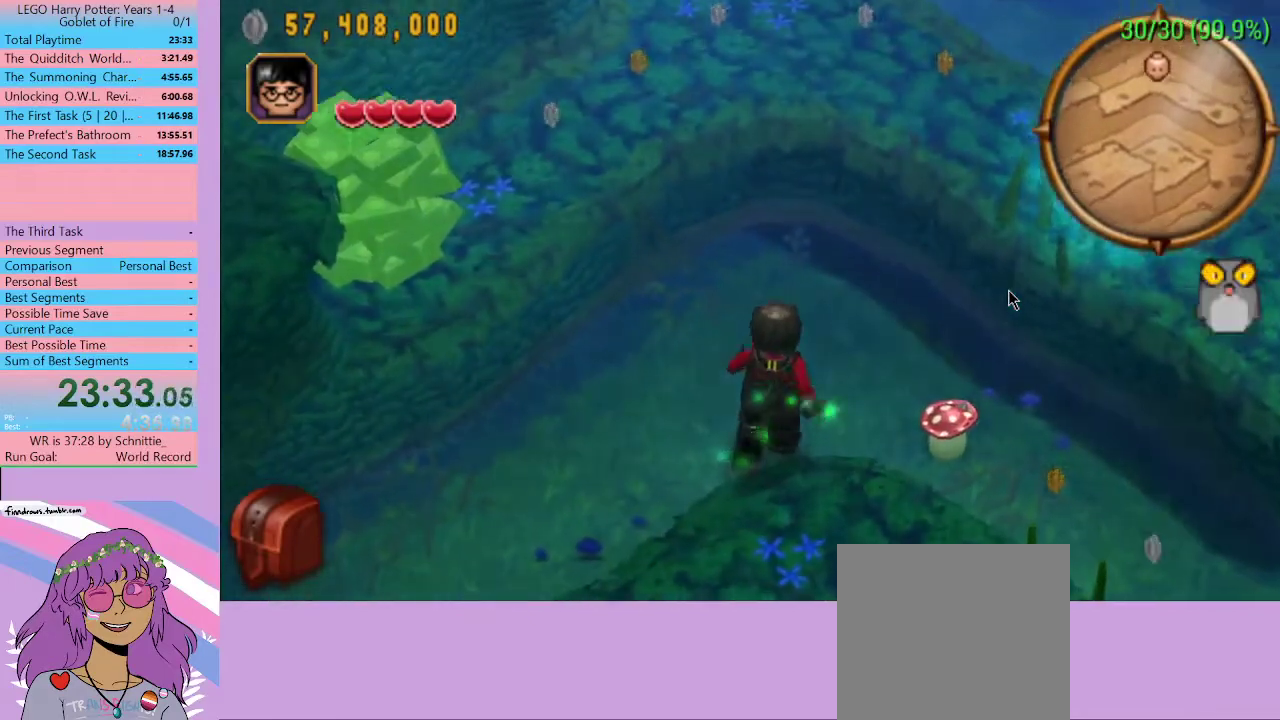
{"buttons": ["A"], "left_stick": "up", "right_stick": "center", "events": [[400, "A", "down"]]}